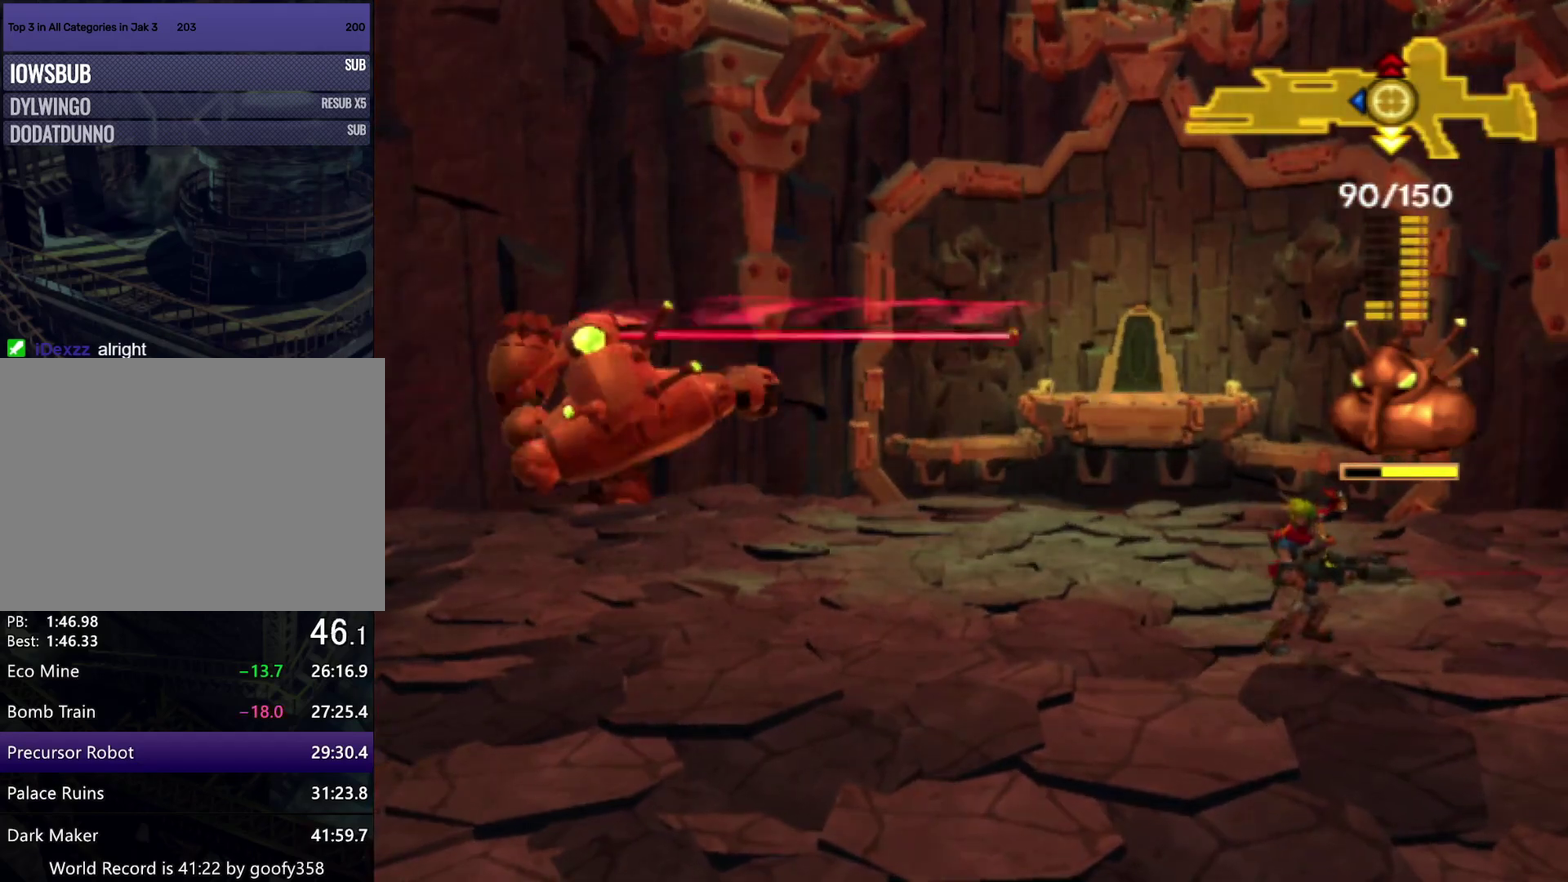
Gameplay with a controller (PlayStation layout); each line is a JSON object with the inputs held at the frame after it. "events" lists button and stick changes between this image and that frame as [ms after this image, input, new state], when the widget could be followed in between. Not read: L1 L2 R1 R2.
{"buttons": [], "left_stick": "left", "right_stick": "center", "events": [[117, "left_stick", "left"], [217, "CROSS", "up"]]}
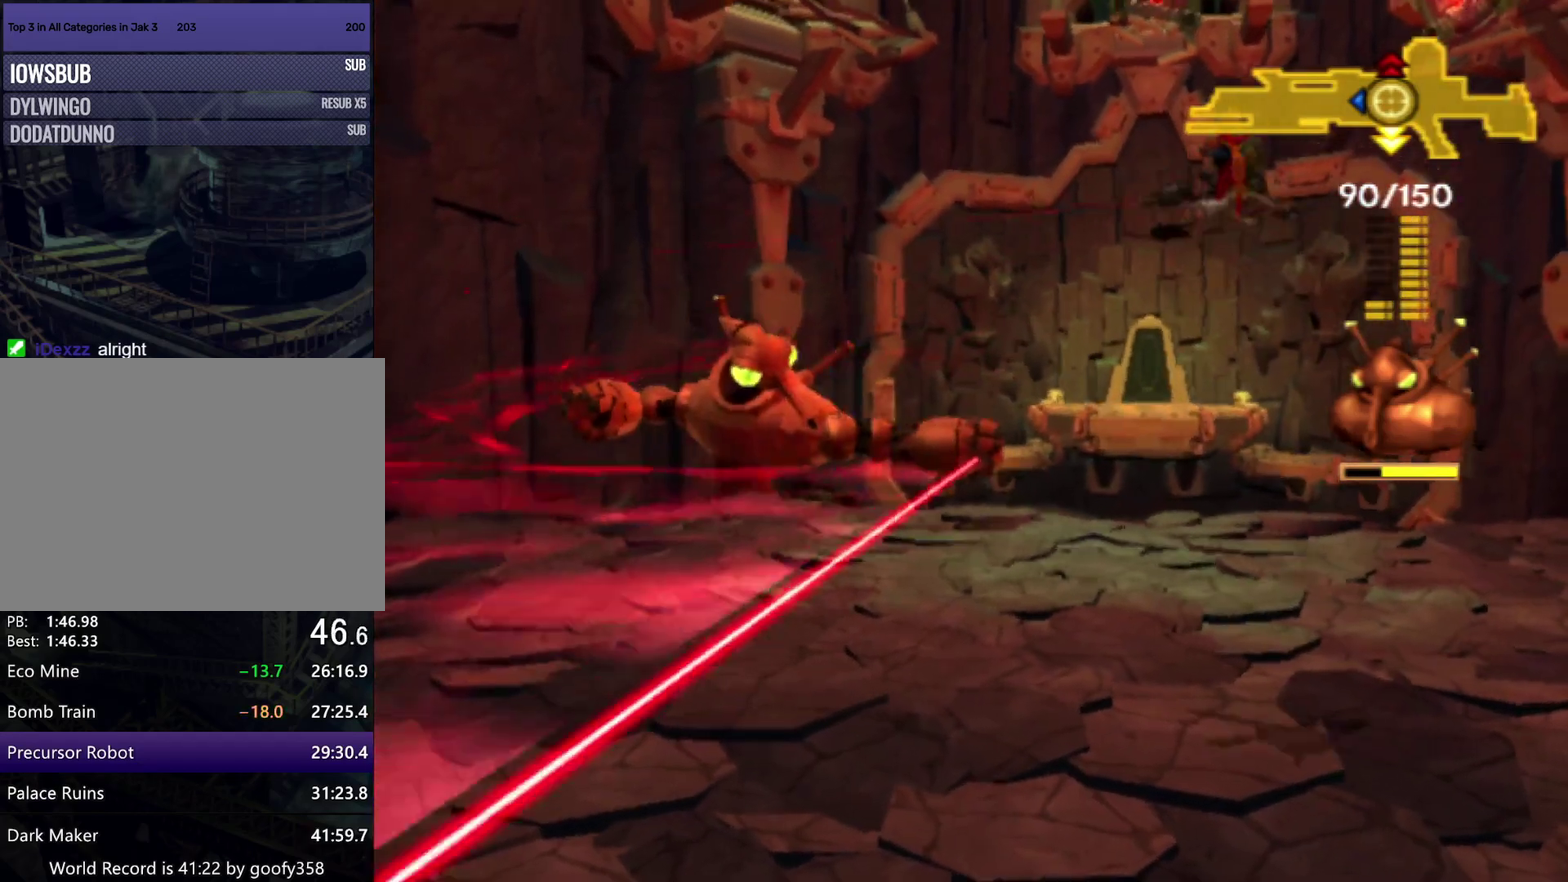
{"buttons": ["CIRCLE"], "left_stick": "left", "right_stick": "center", "events": [[150, "SQUARE", "down"], [283, "SQUARE", "up"], [500, "CIRCLE", "down"]]}
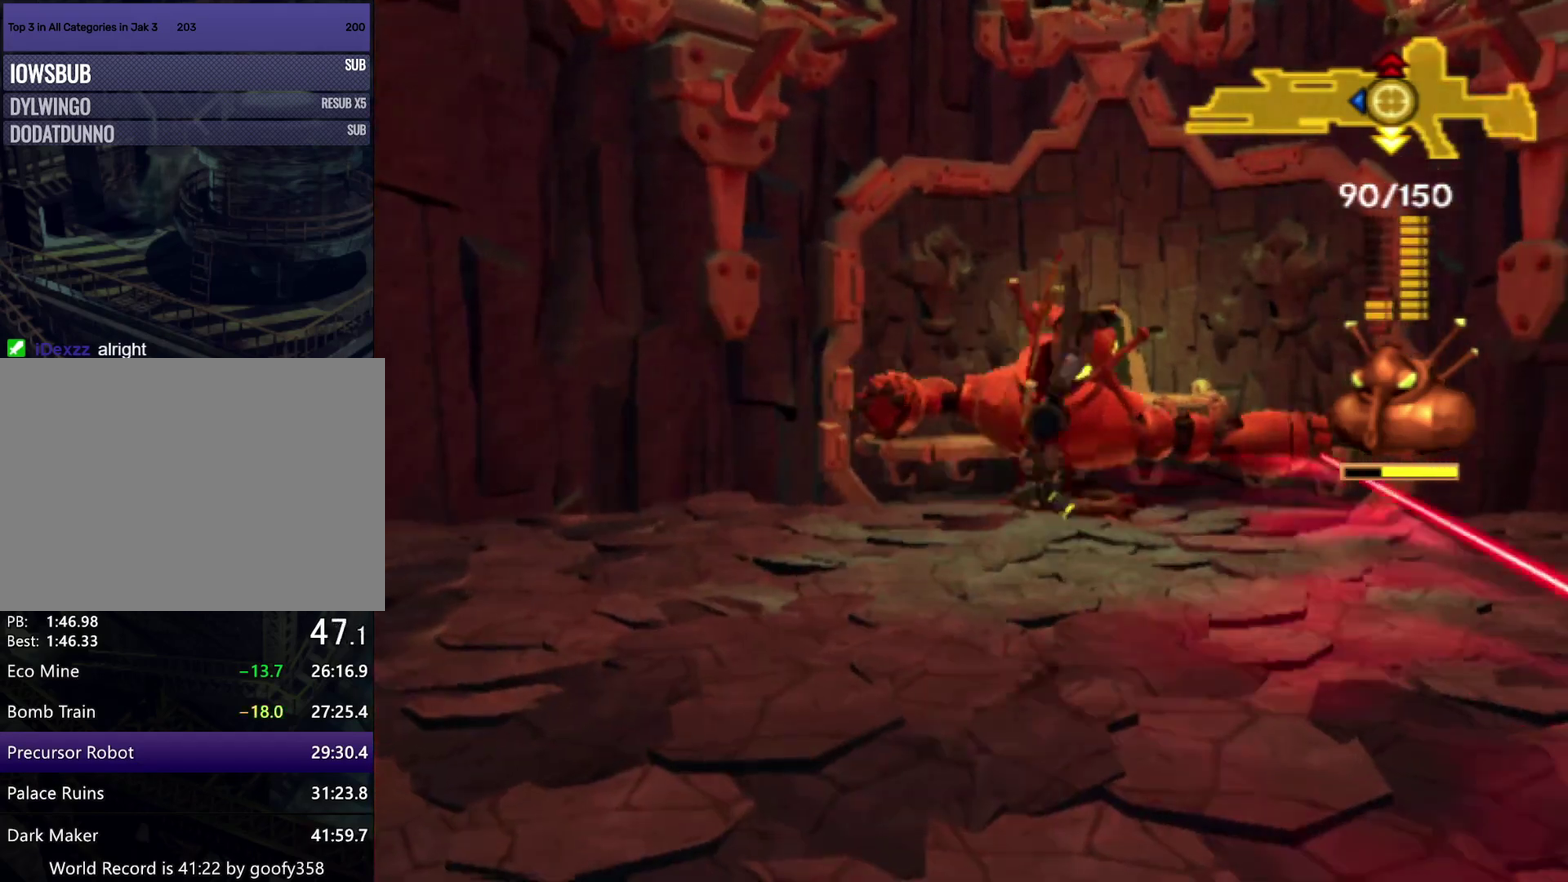
{"buttons": [], "left_stick": "left", "right_stick": "center", "events": [[100, "CIRCLE", "up"], [150, "left_stick", "center"], [250, "left_stick", "left"]]}
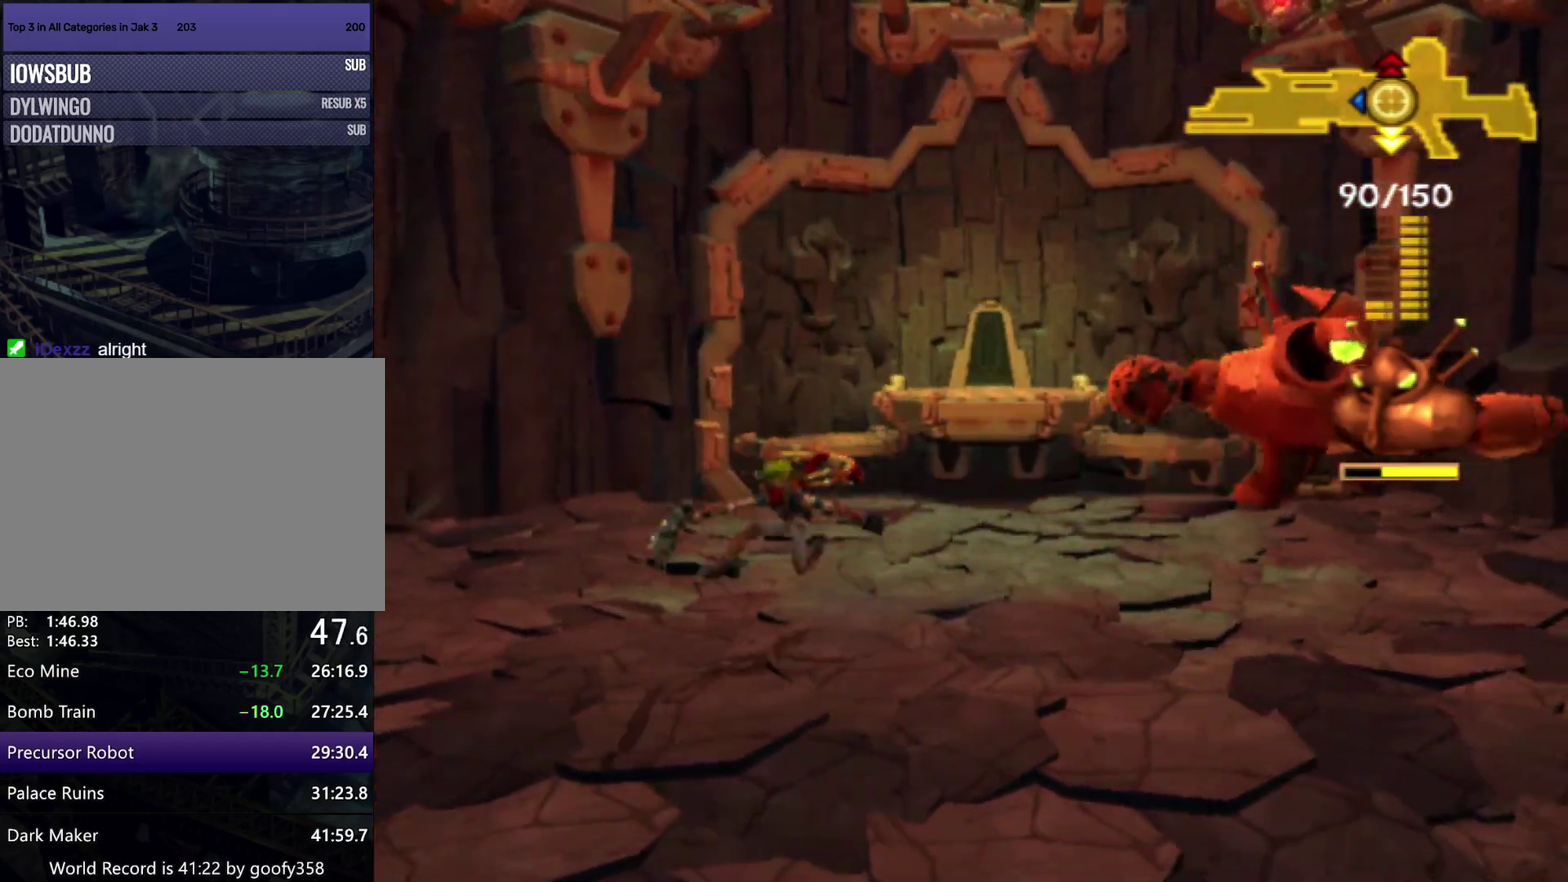
{"buttons": ["SQUARE"], "left_stick": "right", "right_stick": "center", "events": [[133, "left_stick", "right"], [400, "SQUARE", "down"]]}
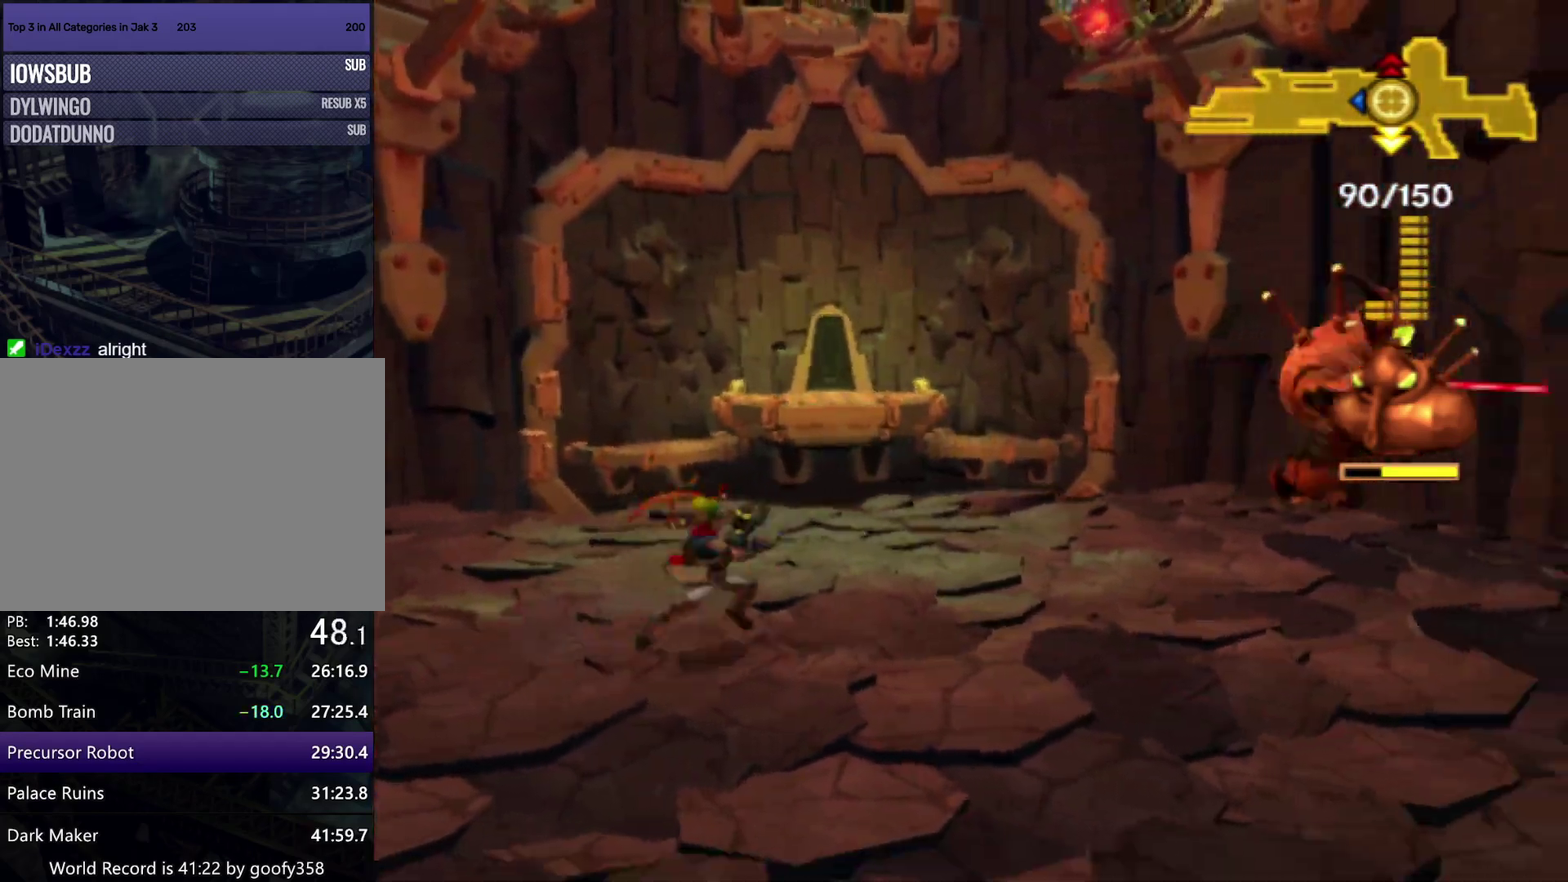
{"buttons": [], "left_stick": "up-right", "right_stick": "center", "events": [[50, "CROSS", "down"], [67, "SQUARE", "up"], [67, "left_stick", "up-right"], [300, "CROSS", "up"]]}
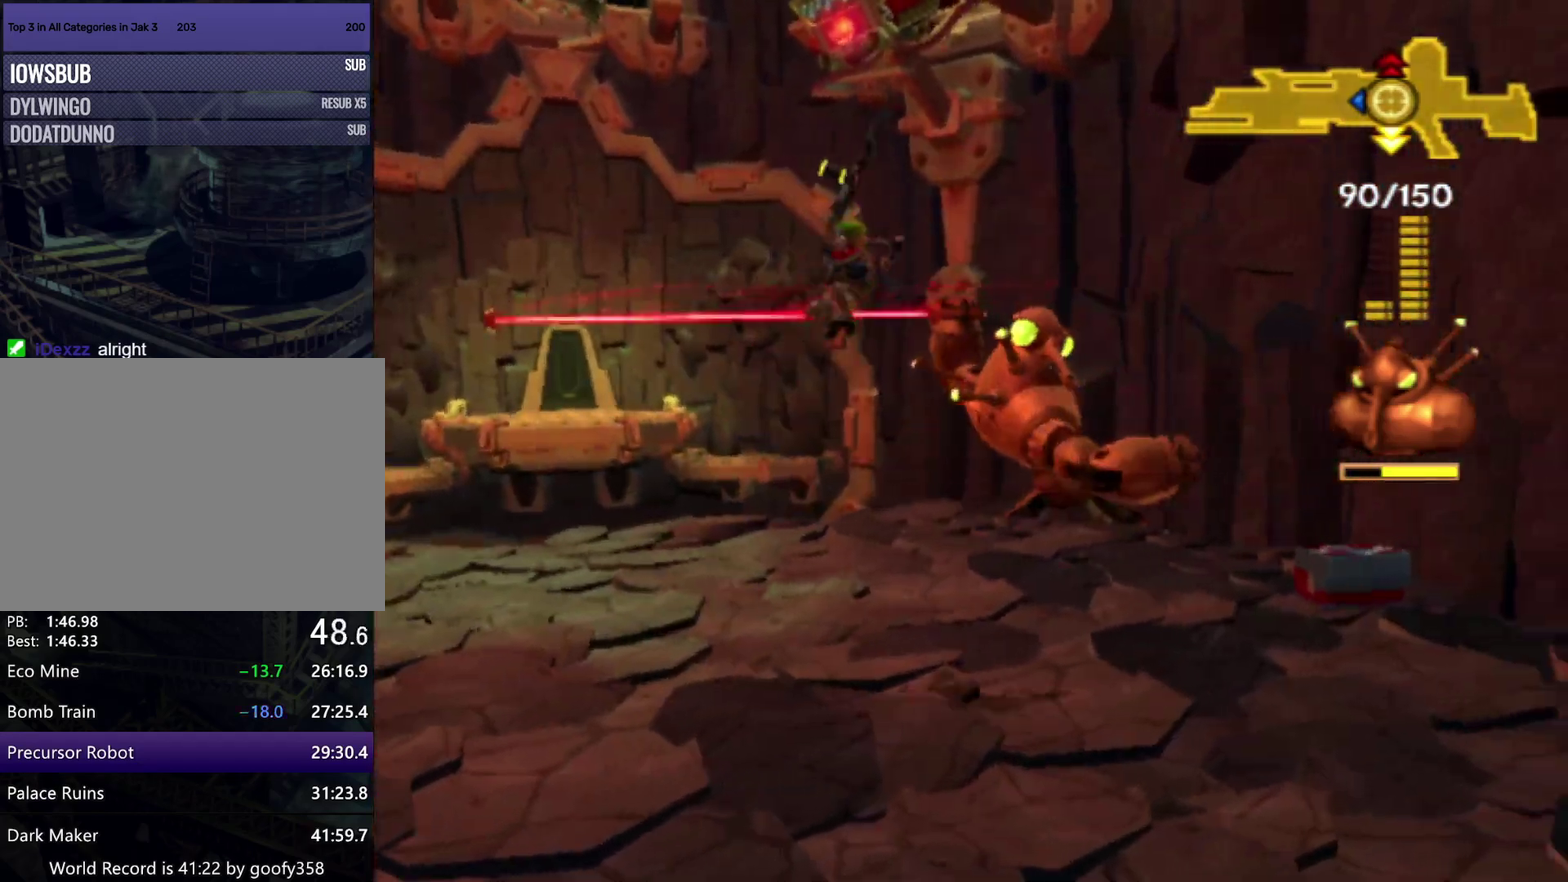
{"buttons": [], "left_stick": "up-right", "right_stick": "center", "events": [[167, "CIRCLE", "down"], [300, "CIRCLE", "up"]]}
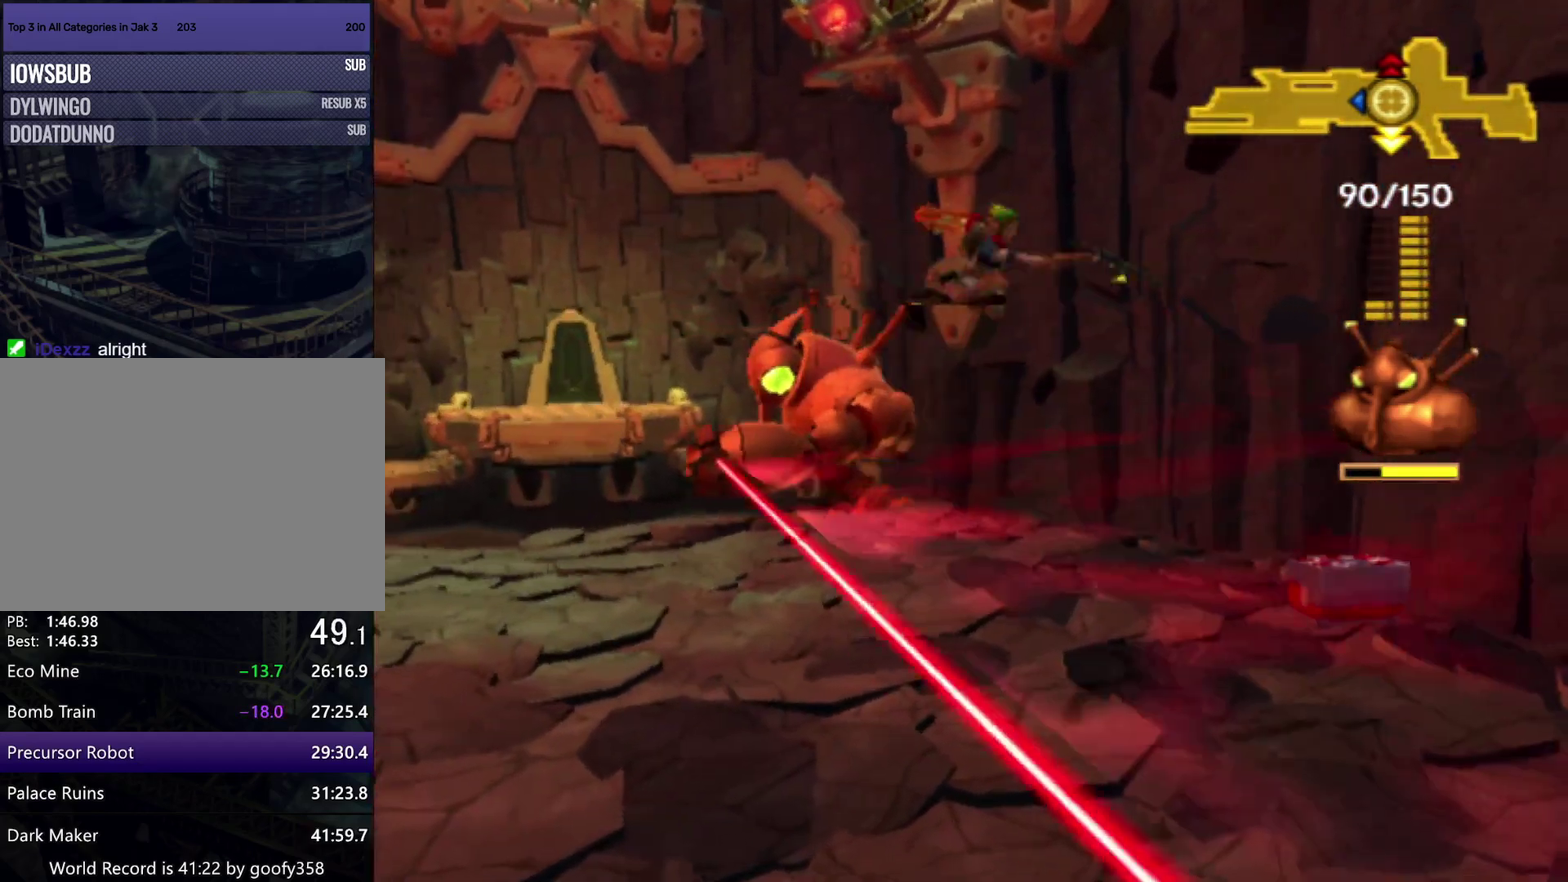
{"buttons": [], "left_stick": "right", "right_stick": "center", "events": [[250, "left_stick", "right"]]}
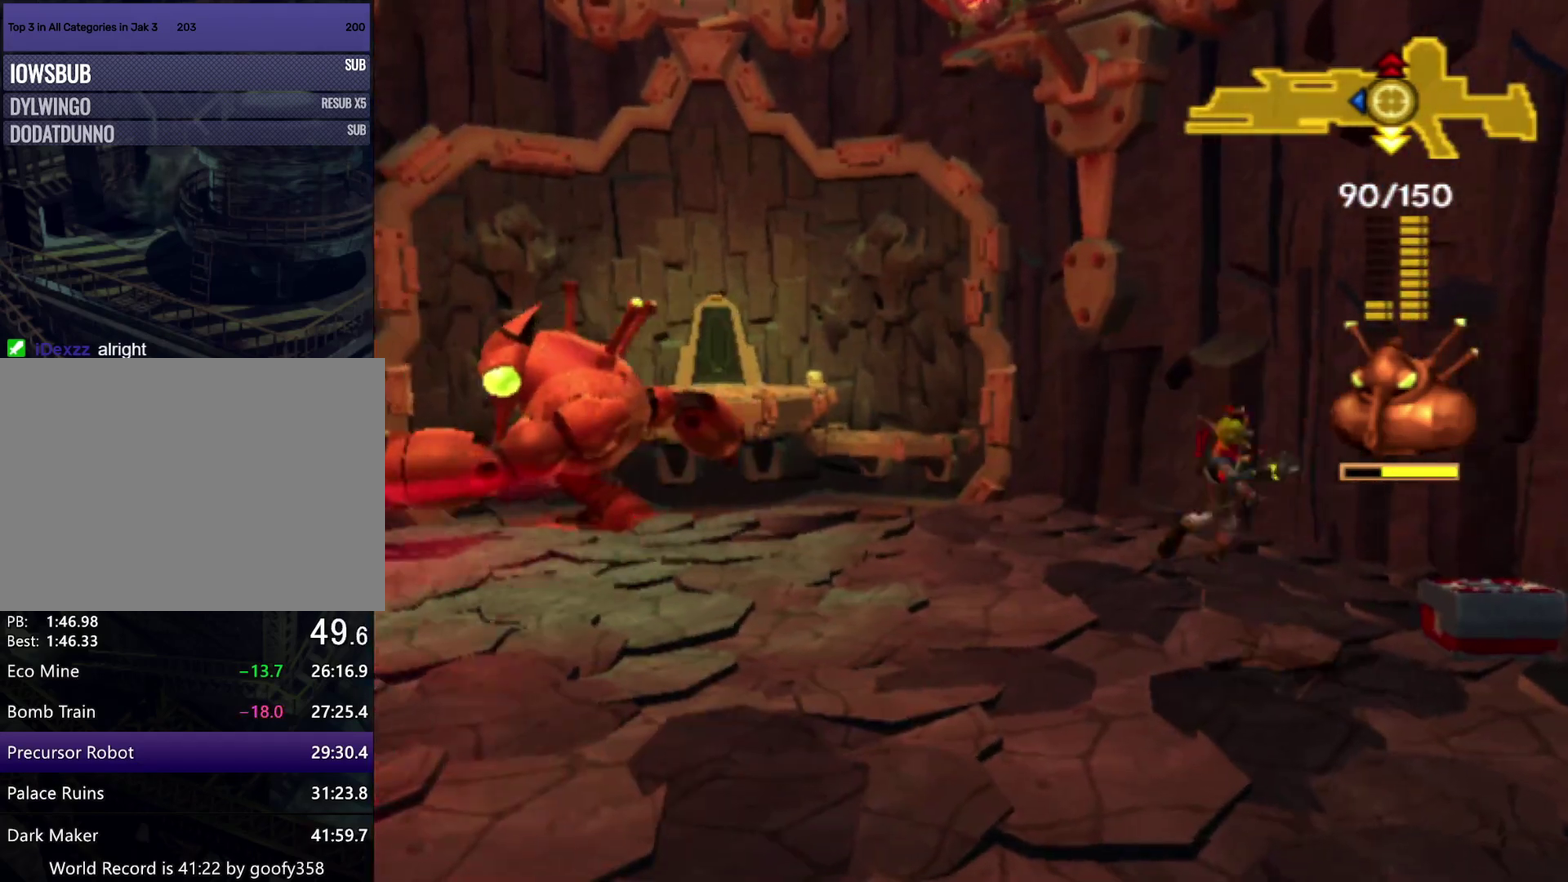
{"buttons": [], "left_stick": "down-right", "right_stick": "center", "events": [[100, "CIRCLE", "down"], [183, "CIRCLE", "up"], [283, "CIRCLE", "down"], [367, "CIRCLE", "up"], [433, "left_stick", "down-right"]]}
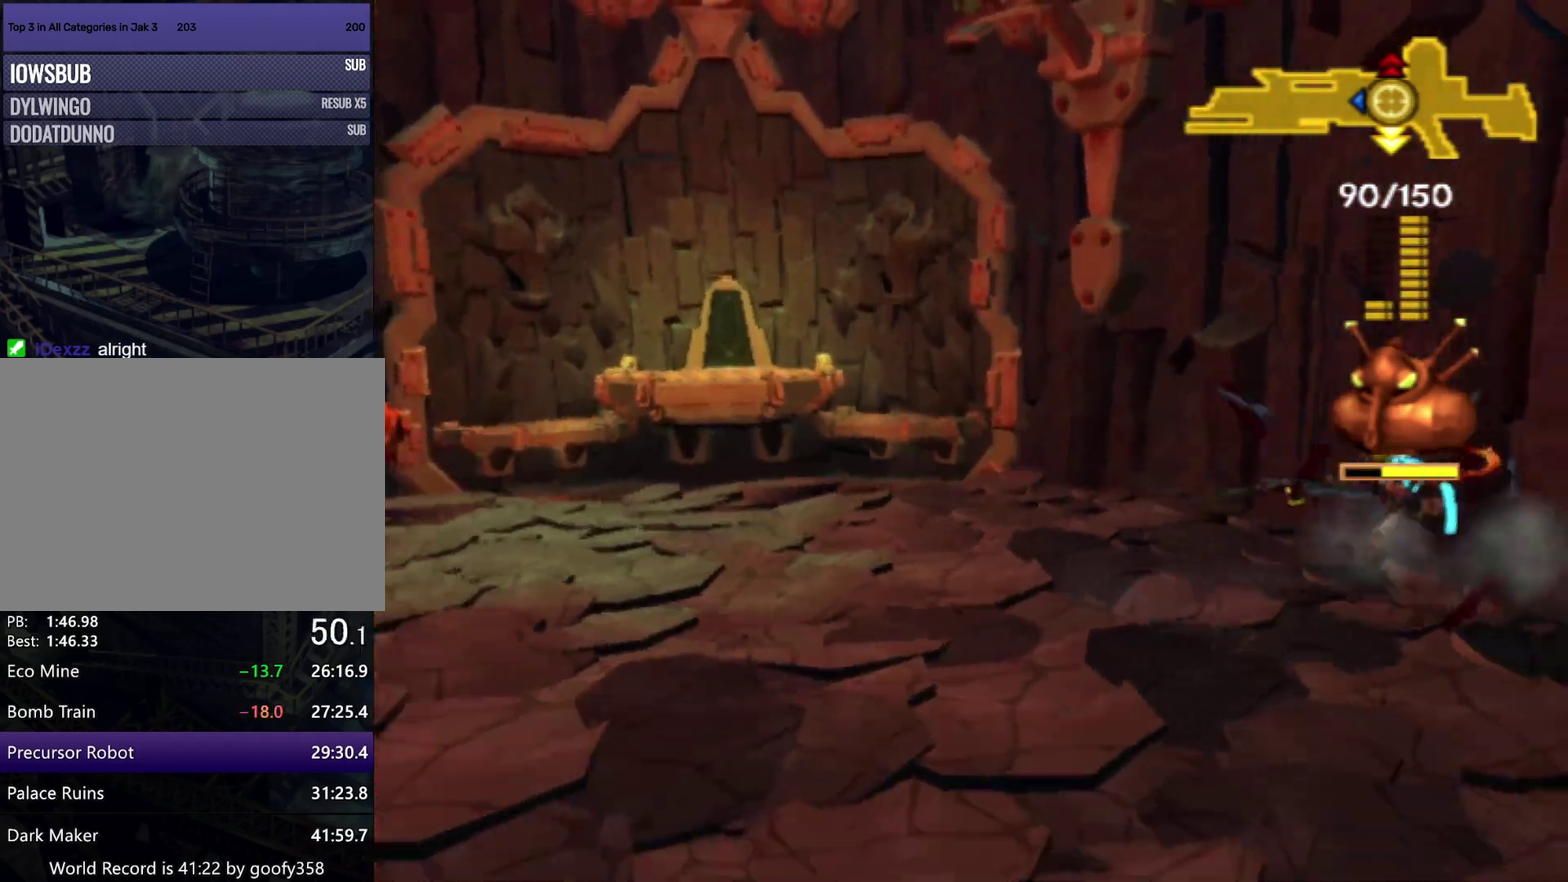
{"buttons": [], "left_stick": "left", "right_stick": "center", "events": [[50, "left_stick", "center"], [167, "left_stick", "right"], [317, "left_stick", "center"], [400, "left_stick", "left"]]}
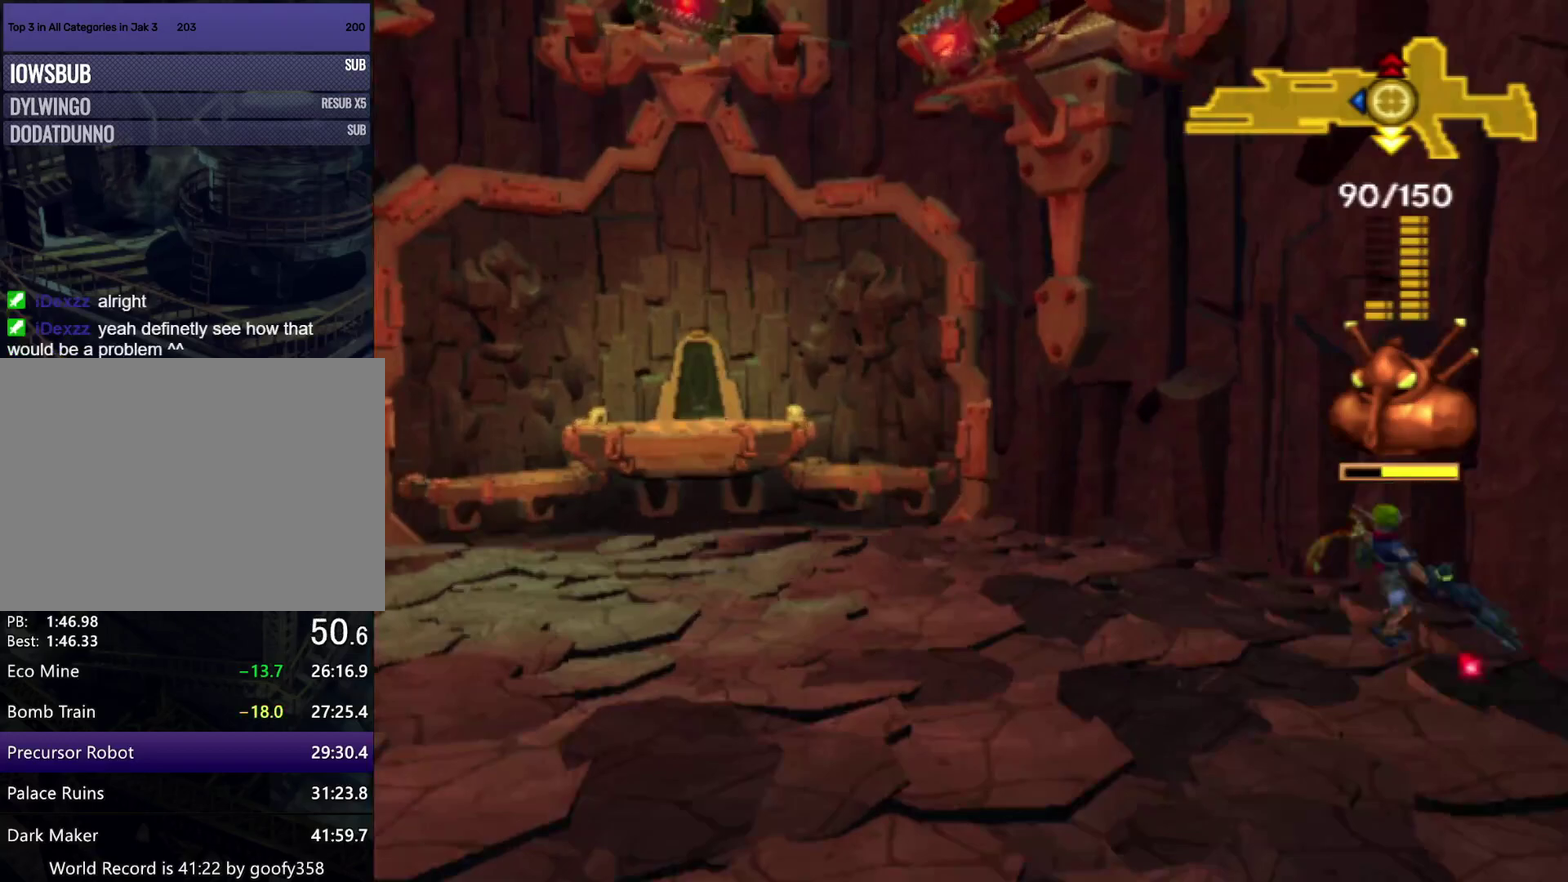
{"buttons": ["SQUARE"], "left_stick": "left", "right_stick": "center", "events": [[383, "SQUARE", "down"]]}
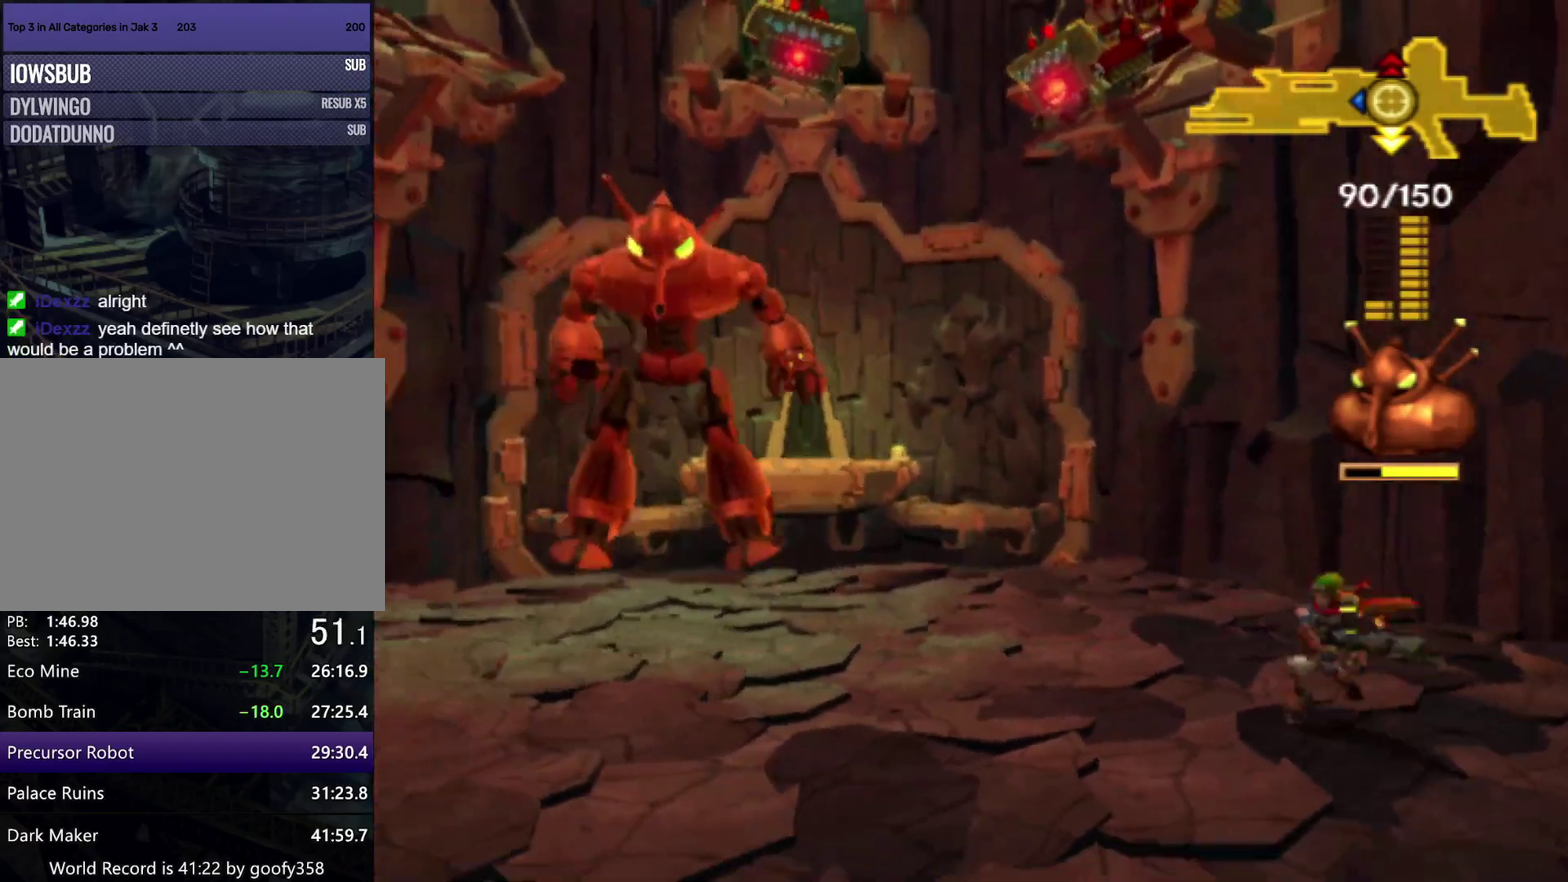
{"buttons": [], "left_stick": "up-left", "right_stick": "center", "events": [[267, "left_stick", "up-left"], [283, "SQUARE", "up"]]}